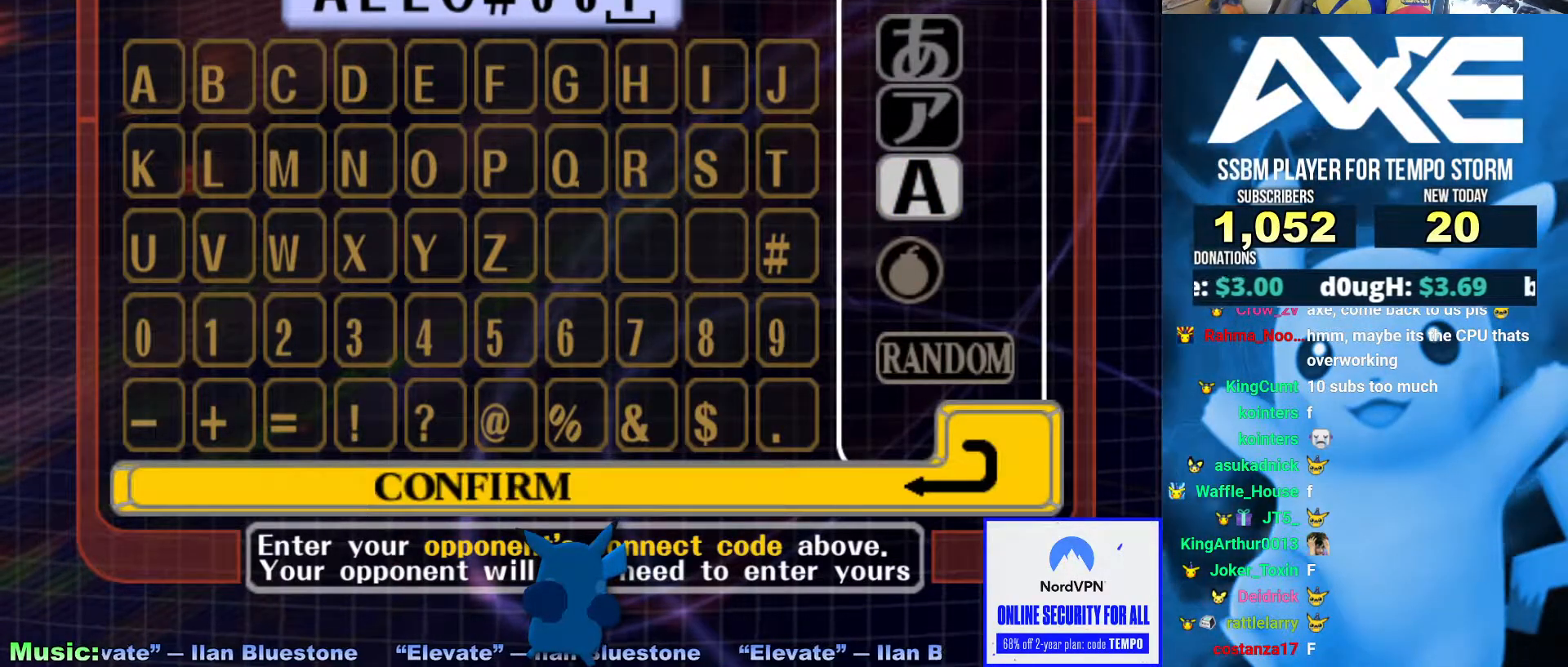
Gameplay with a controller (Nintendo layout); each line is a JSON object with the inputs held at the frame after it. "events" lists button and stick changes between this image and that frame as [ms after this image, input, new state], when the widget could be followed in between. Not read: L3 R3.
{"buttons": ["B"], "left_stick": "center", "right_stick": "center", "events": [[219, "A", "down"], [253, "B", "up"], [337, "A", "up"], [337, "B", "down"]]}
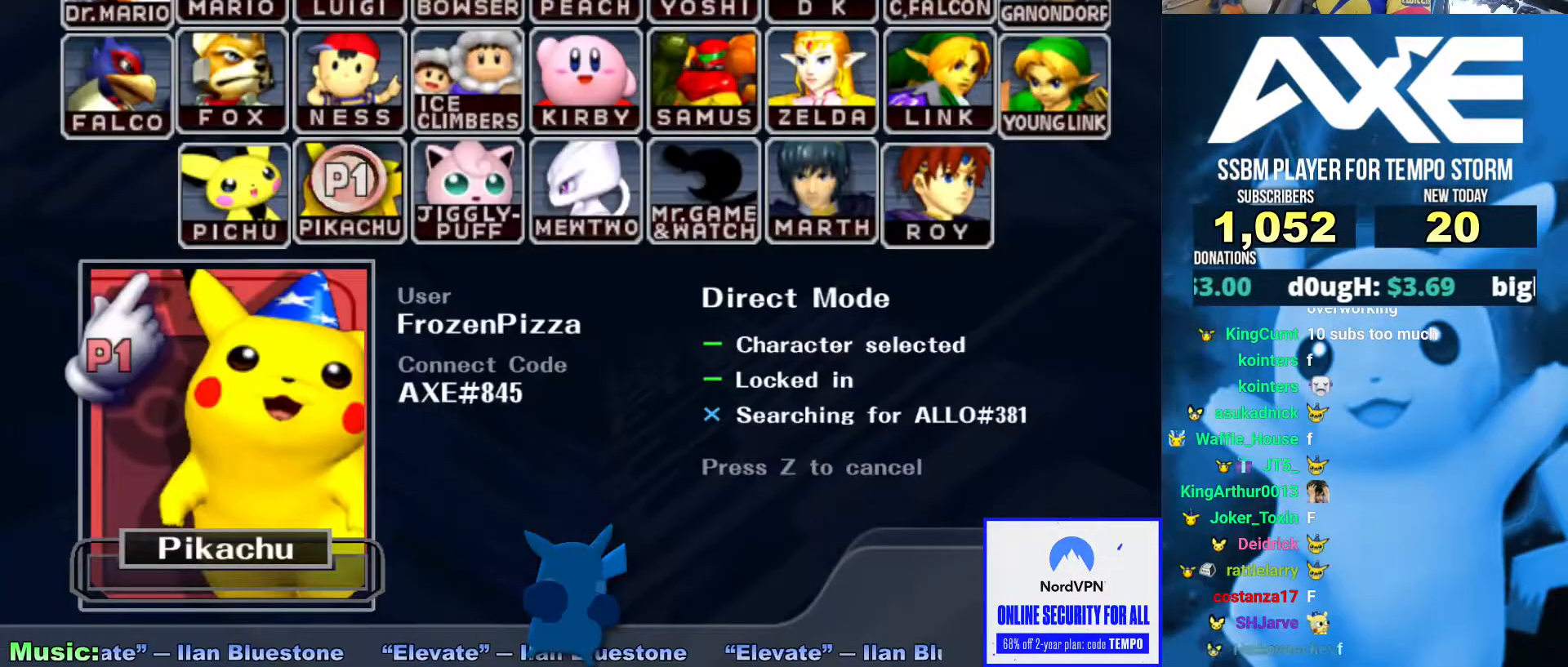
{"buttons": ["B"], "left_stick": "center", "right_stick": "center", "events": []}
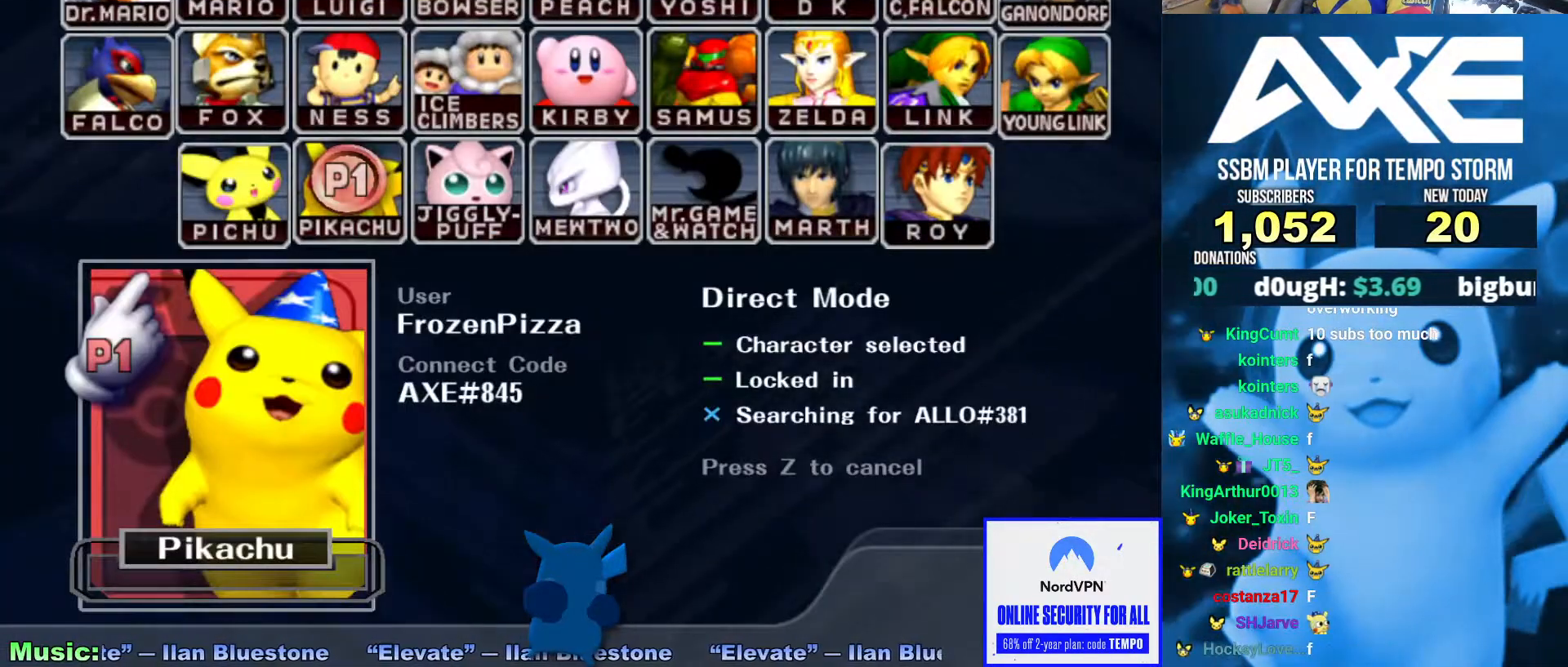
{"buttons": ["B"], "left_stick": "center", "right_stick": "center", "events": []}
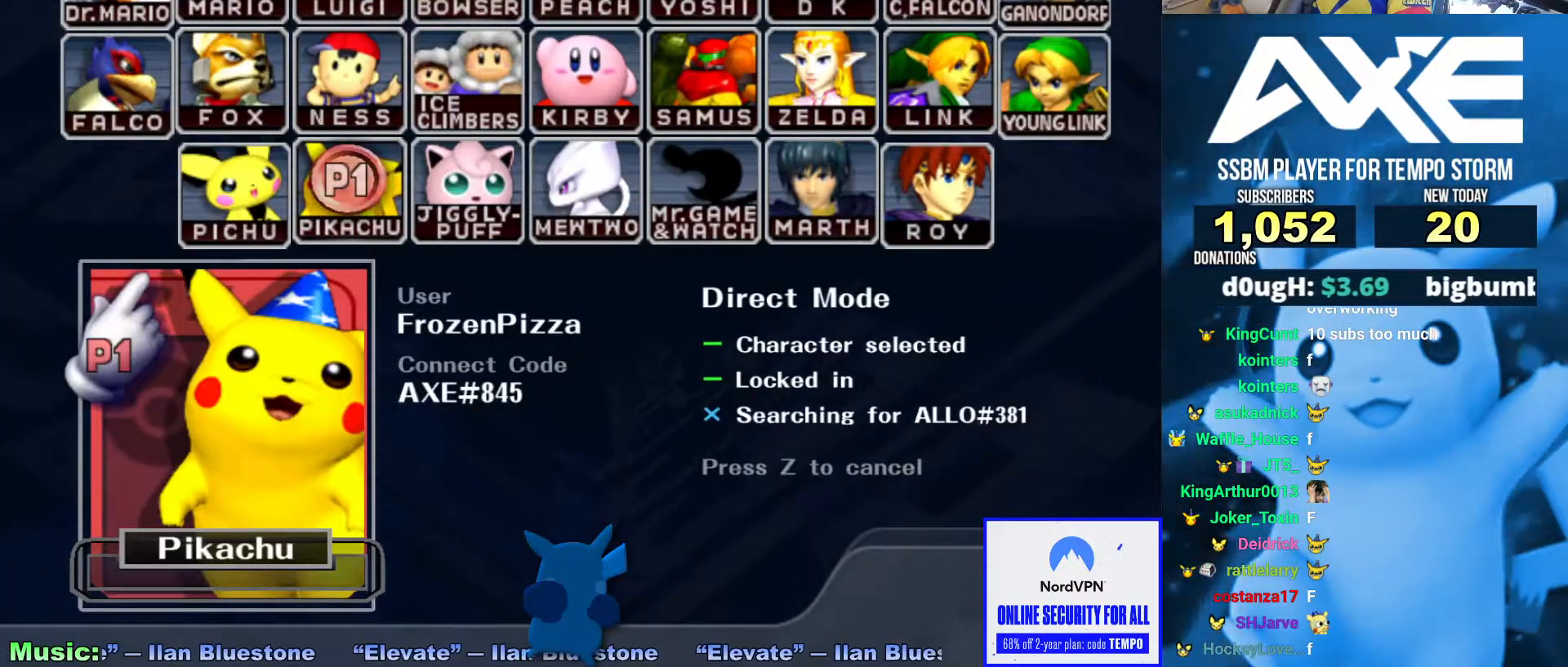
{"buttons": ["B"], "left_stick": "center", "right_stick": "center", "events": []}
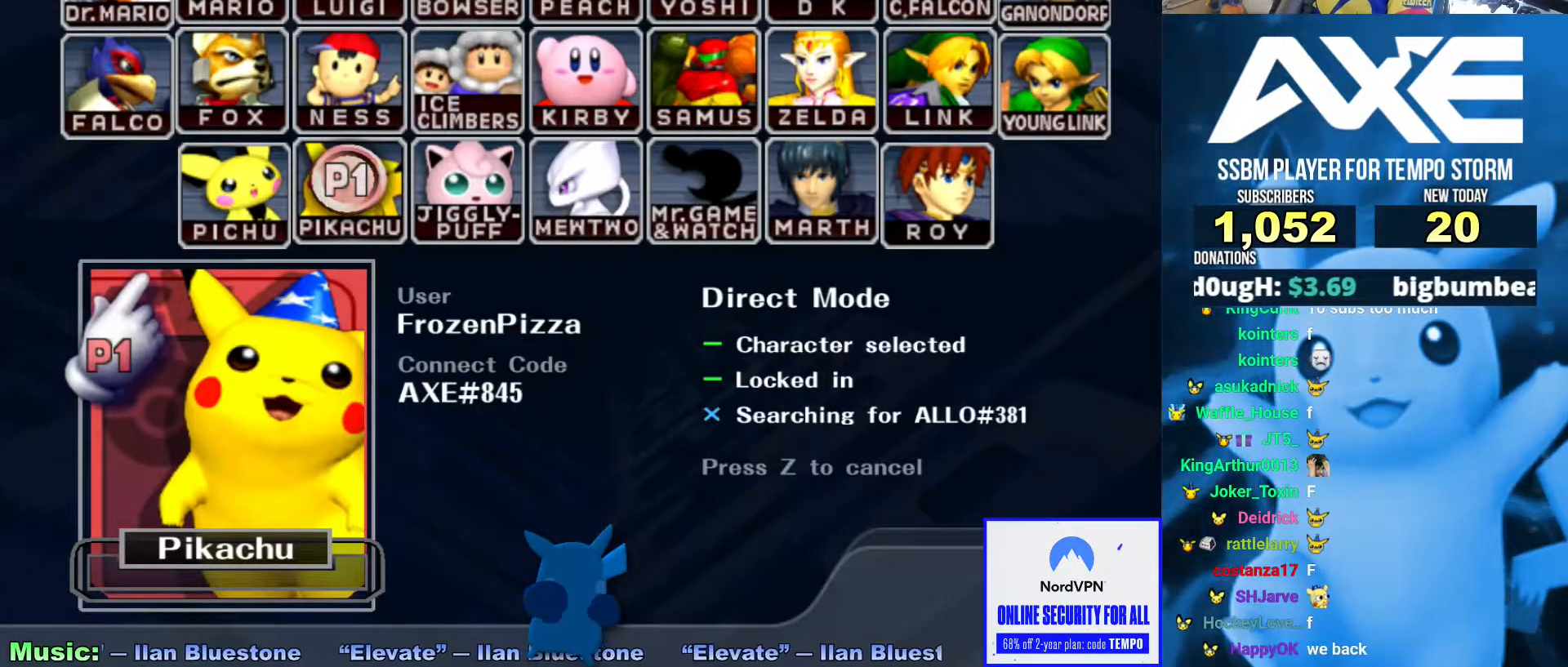
{"buttons": ["B"], "left_stick": "center", "right_stick": "center", "events": []}
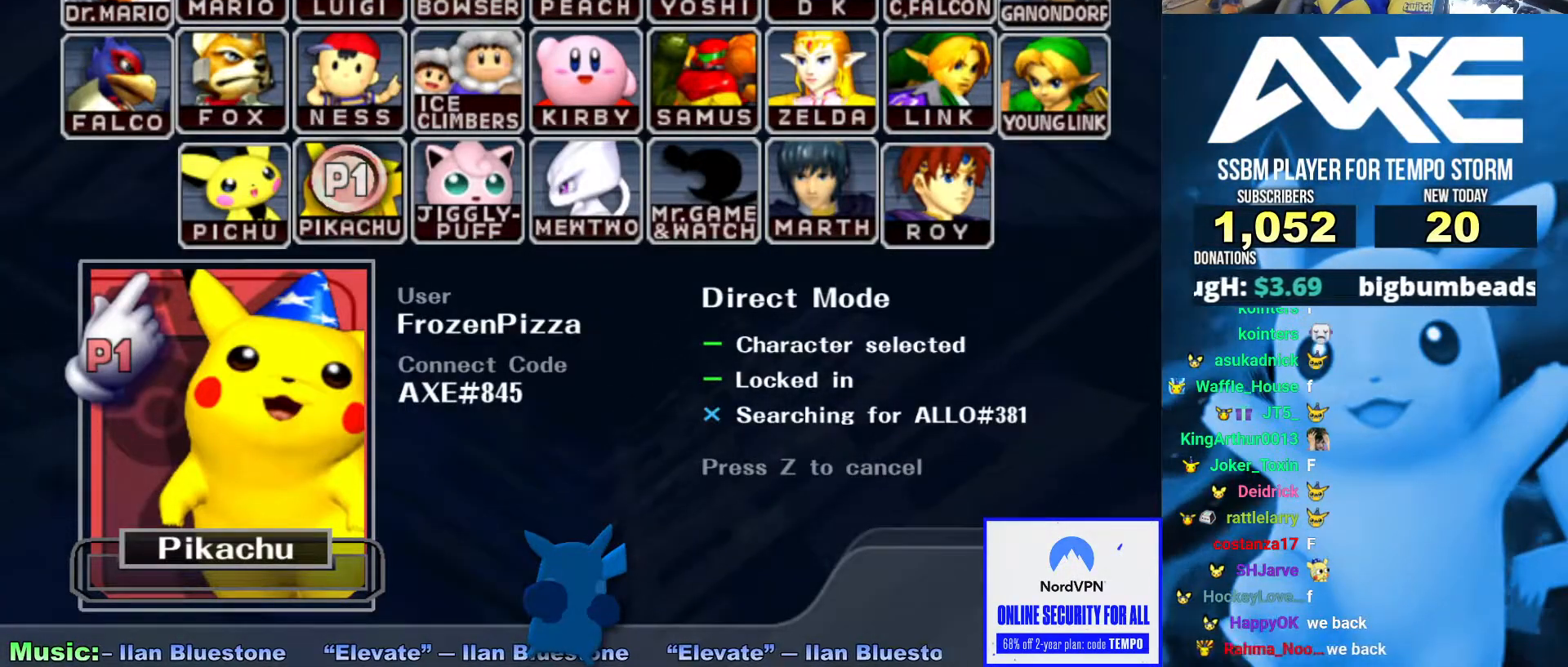
{"buttons": ["B"], "left_stick": "center", "right_stick": "center", "events": []}
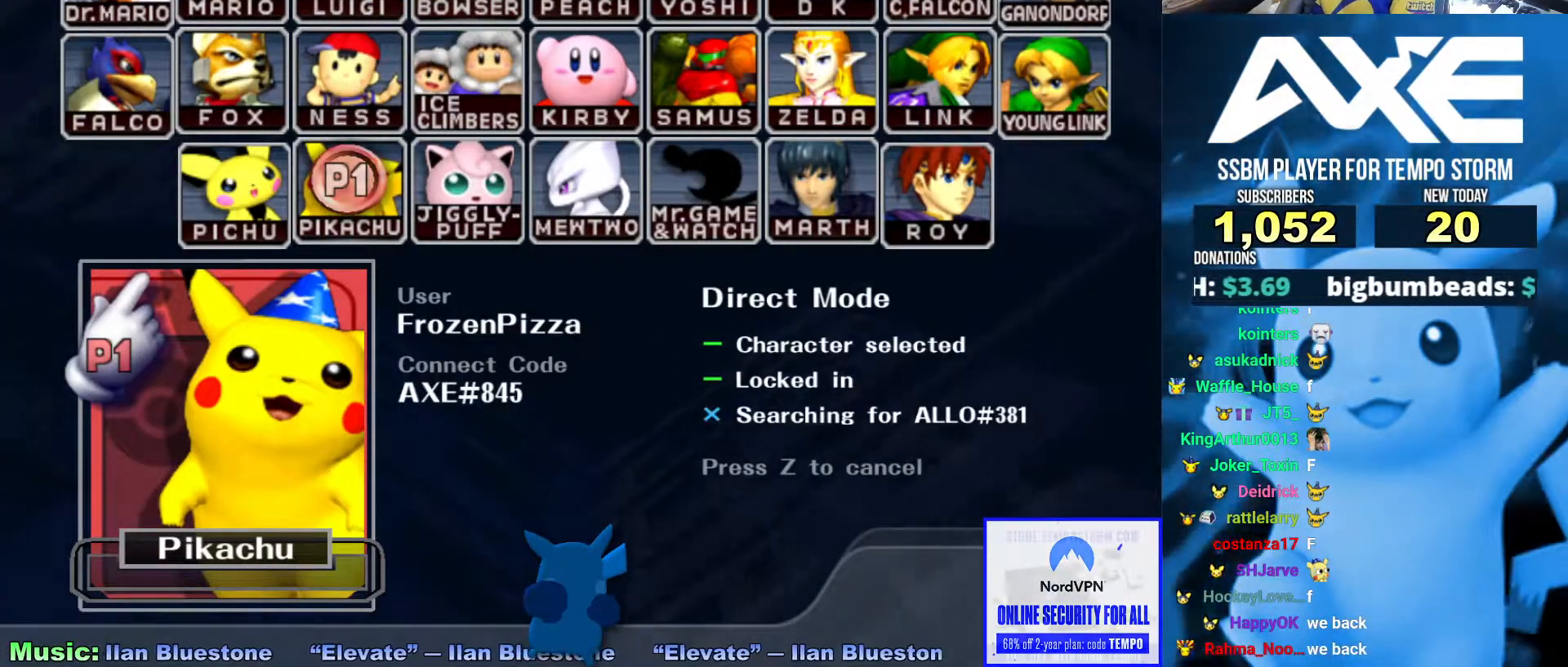
{"buttons": ["B"], "left_stick": "center", "right_stick": "center", "events": []}
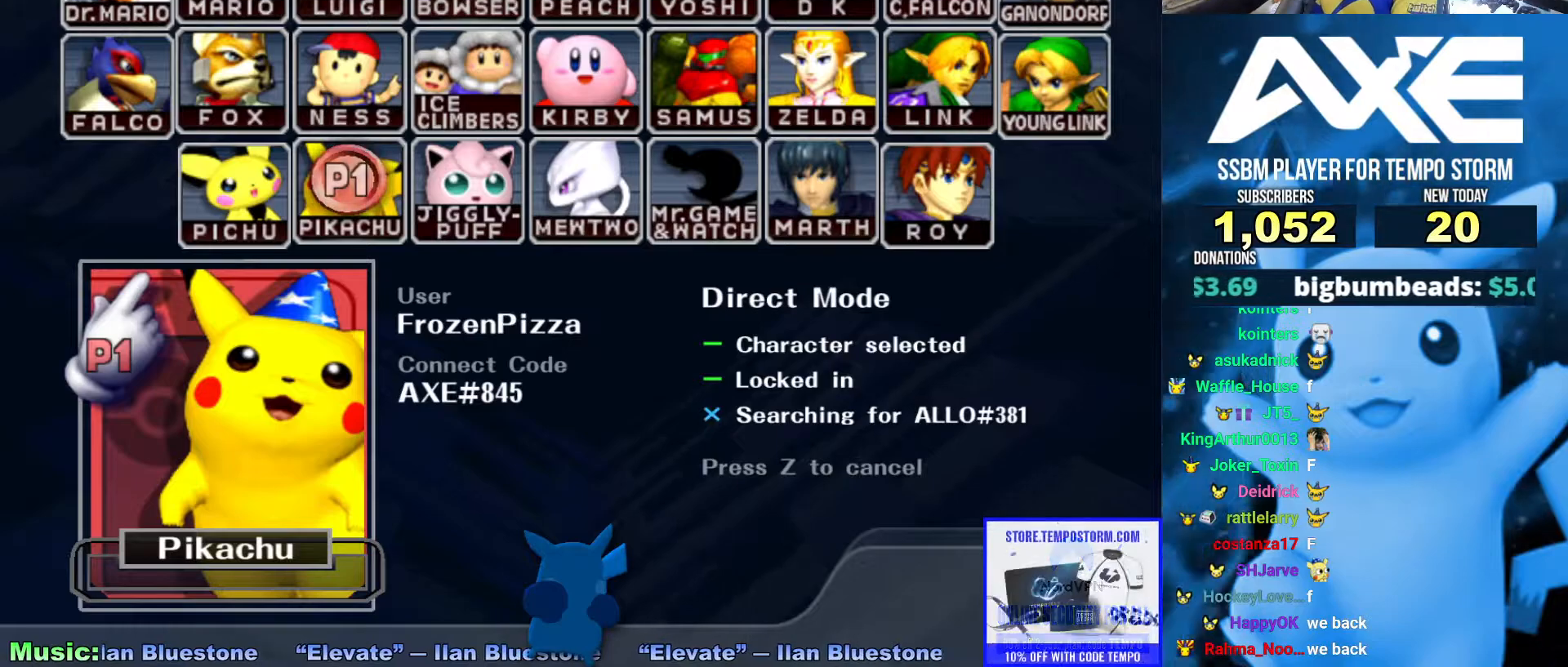
{"buttons": ["B"], "left_stick": "center", "right_stick": "center", "events": []}
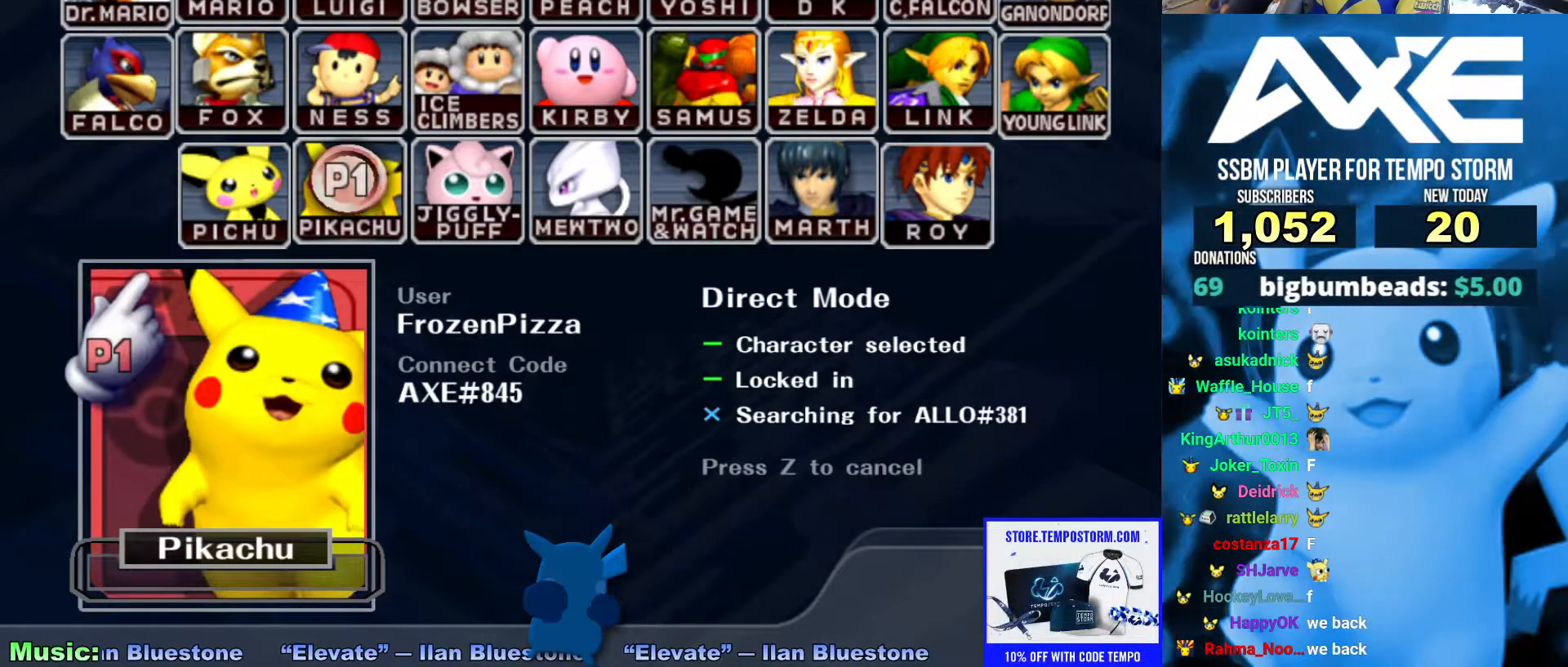
{"buttons": ["B"], "left_stick": "center", "right_stick": "center", "events": []}
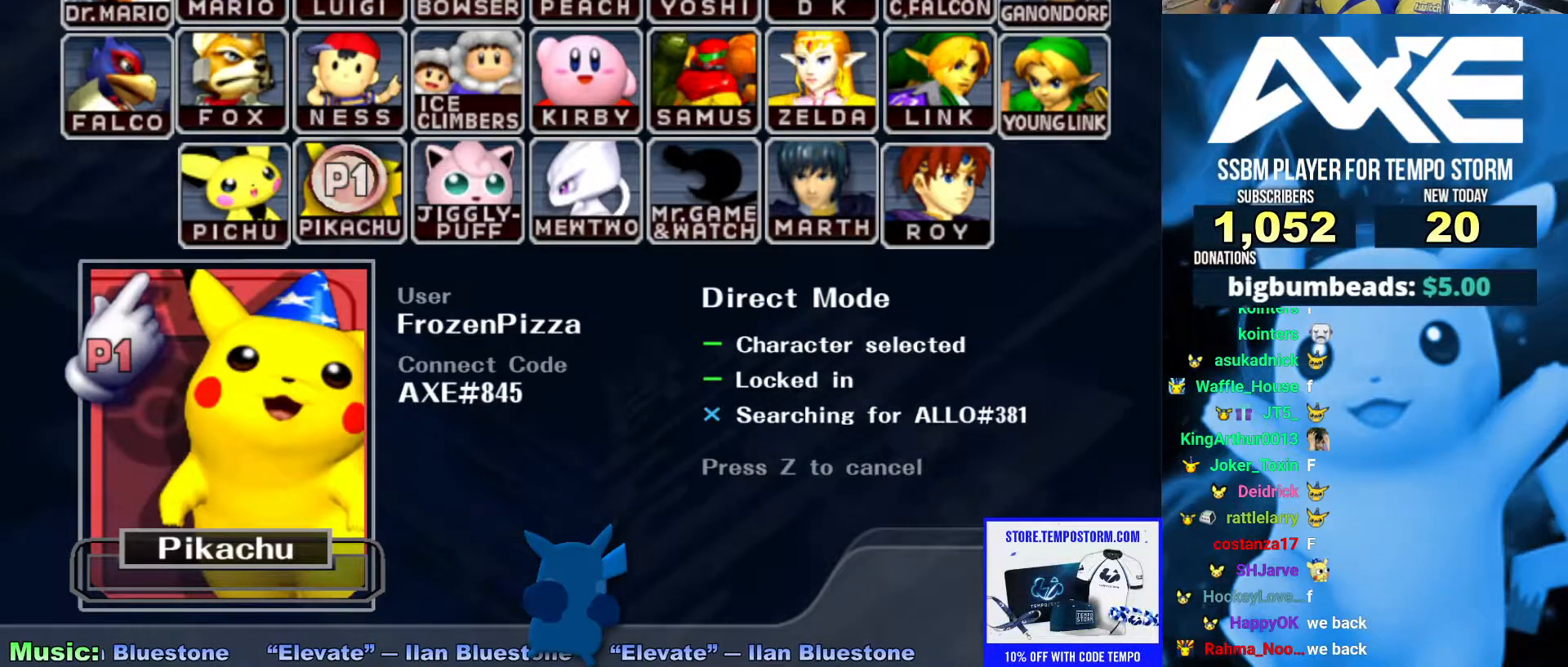
{"buttons": ["B"], "left_stick": "center", "right_stick": "center", "events": []}
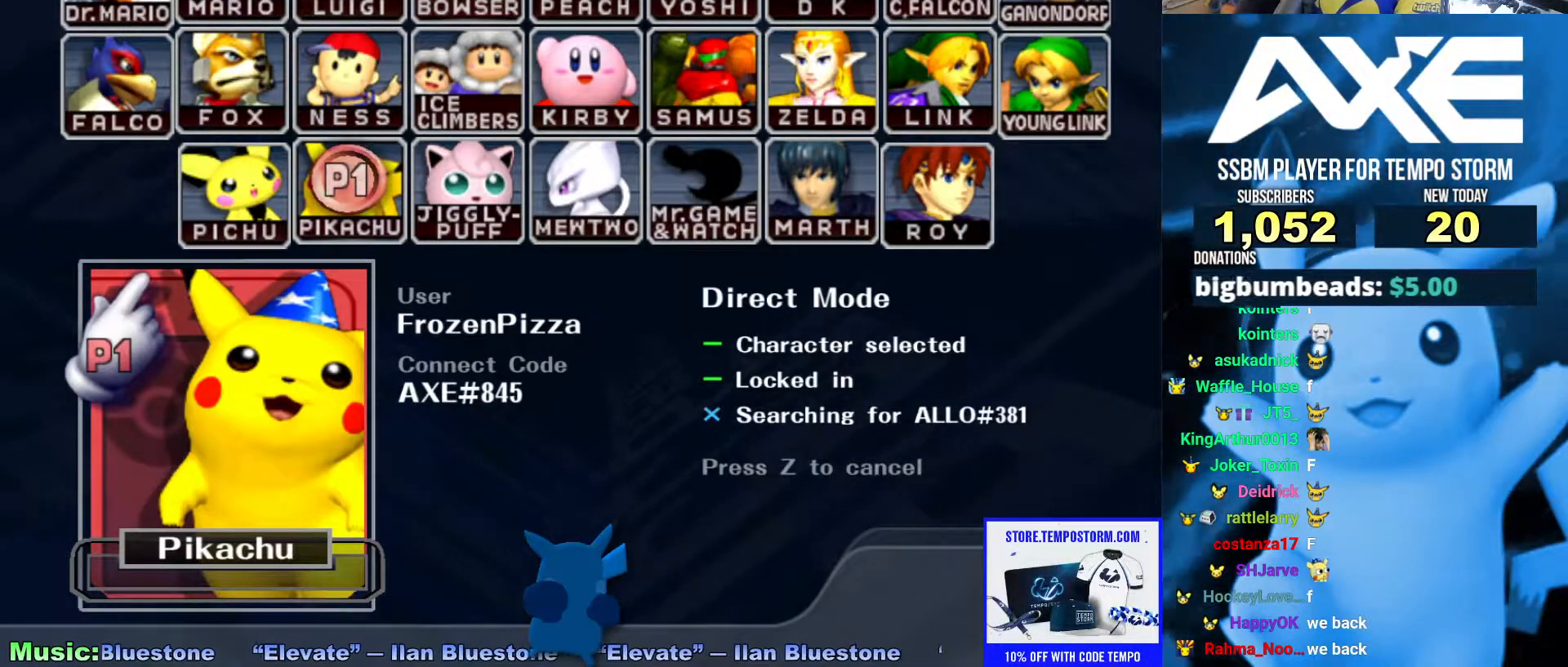
{"buttons": ["B"], "left_stick": "center", "right_stick": "center", "events": []}
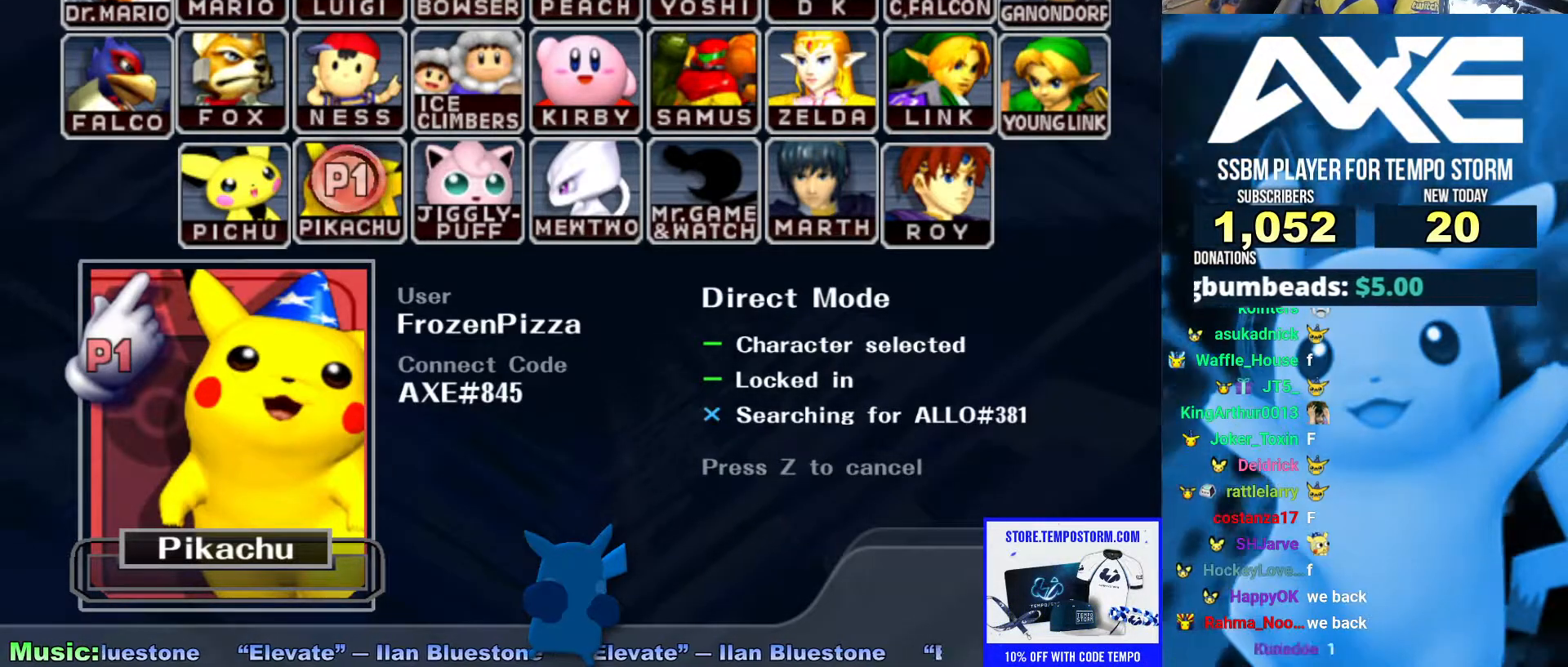
{"buttons": ["B"], "left_stick": "center", "right_stick": "center", "events": []}
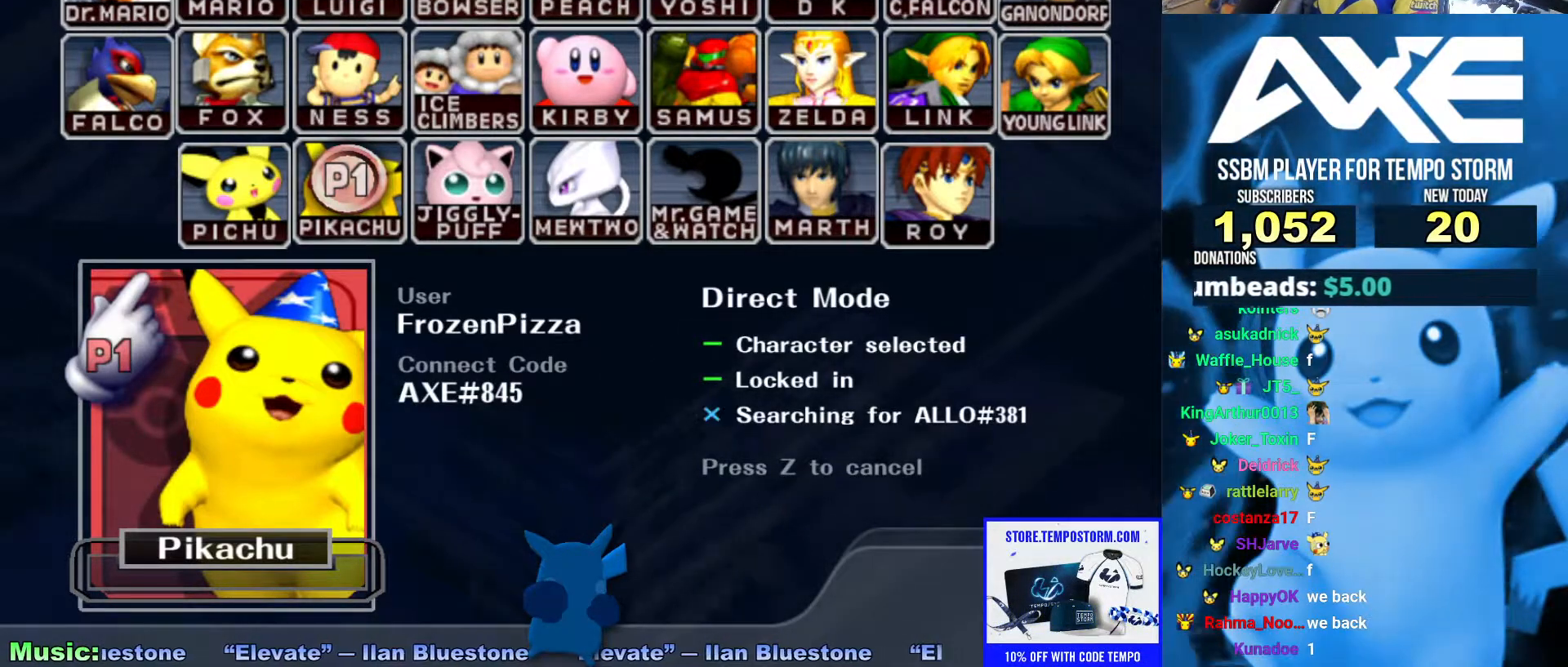
{"buttons": ["B"], "left_stick": "center", "right_stick": "center", "events": []}
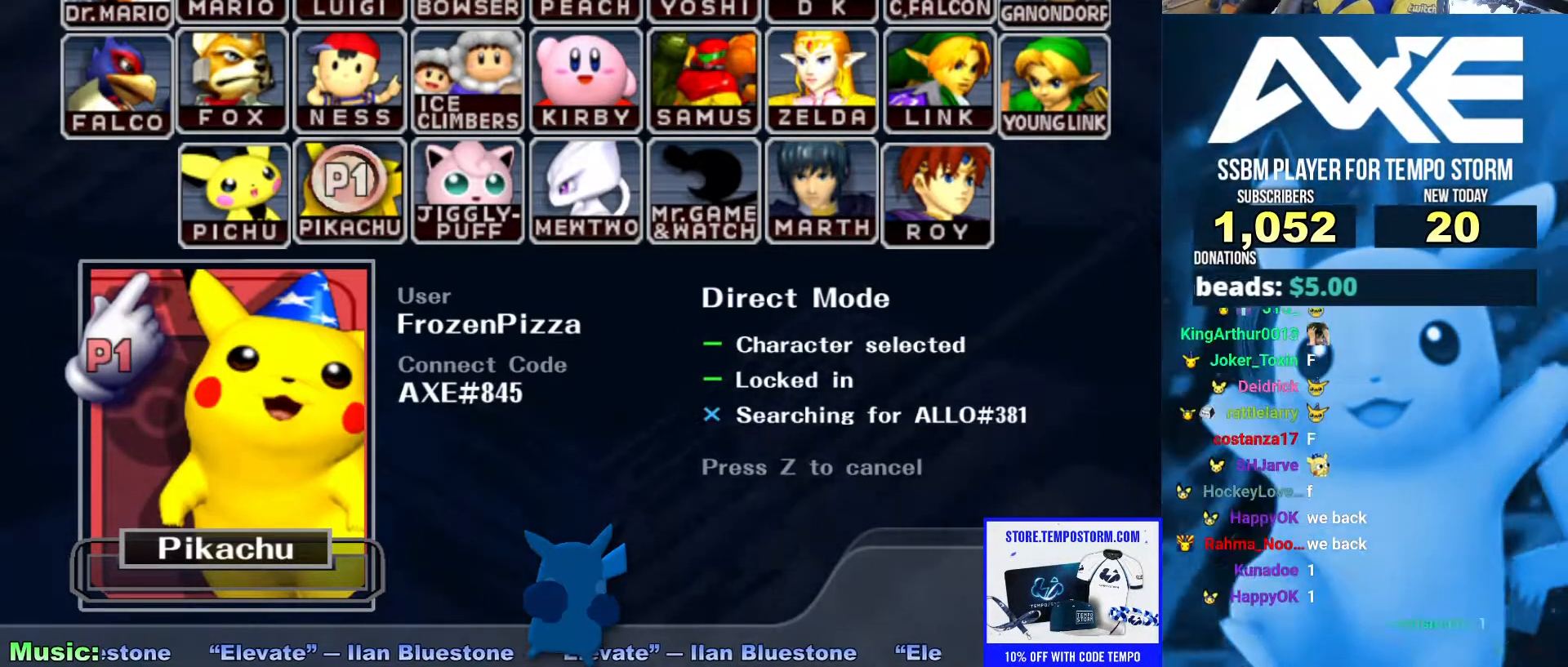
{"buttons": ["B"], "left_stick": "center", "right_stick": "center", "events": []}
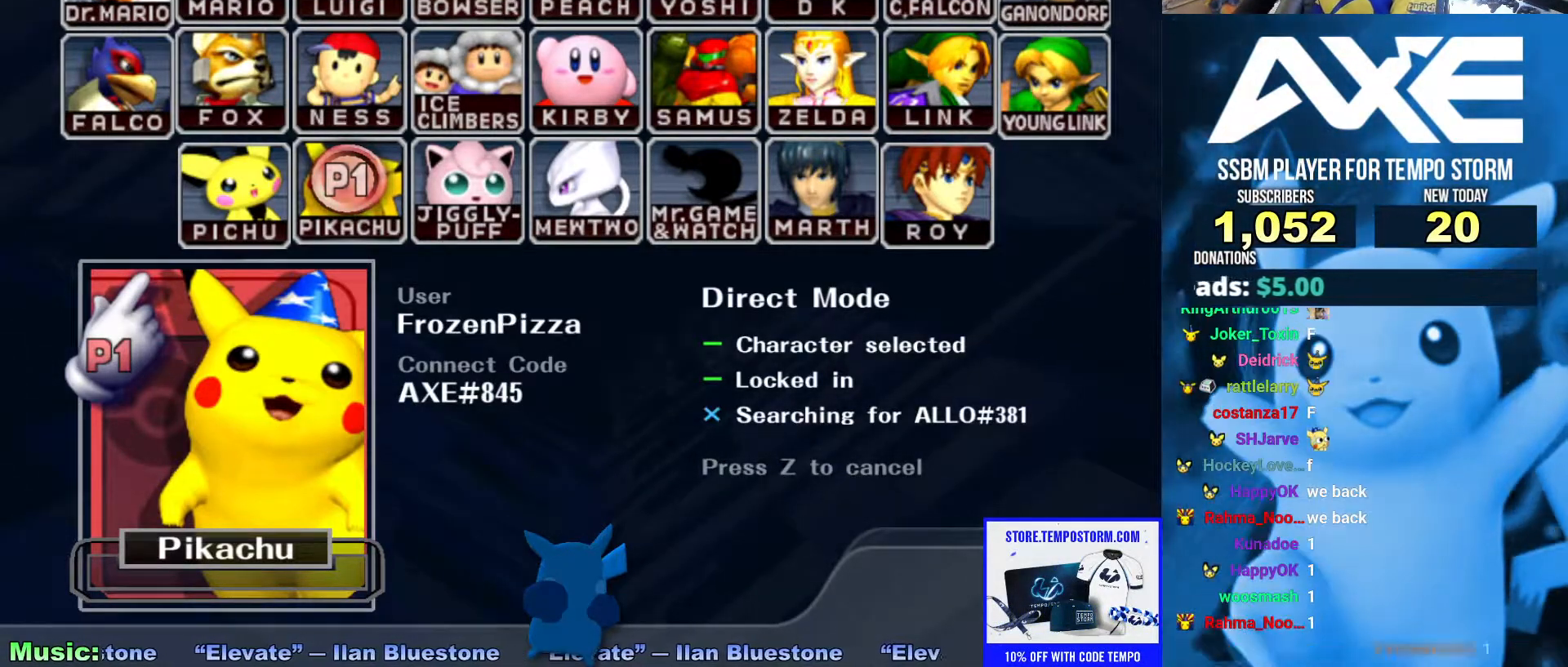
{"buttons": ["B"], "left_stick": "center", "right_stick": "center", "events": []}
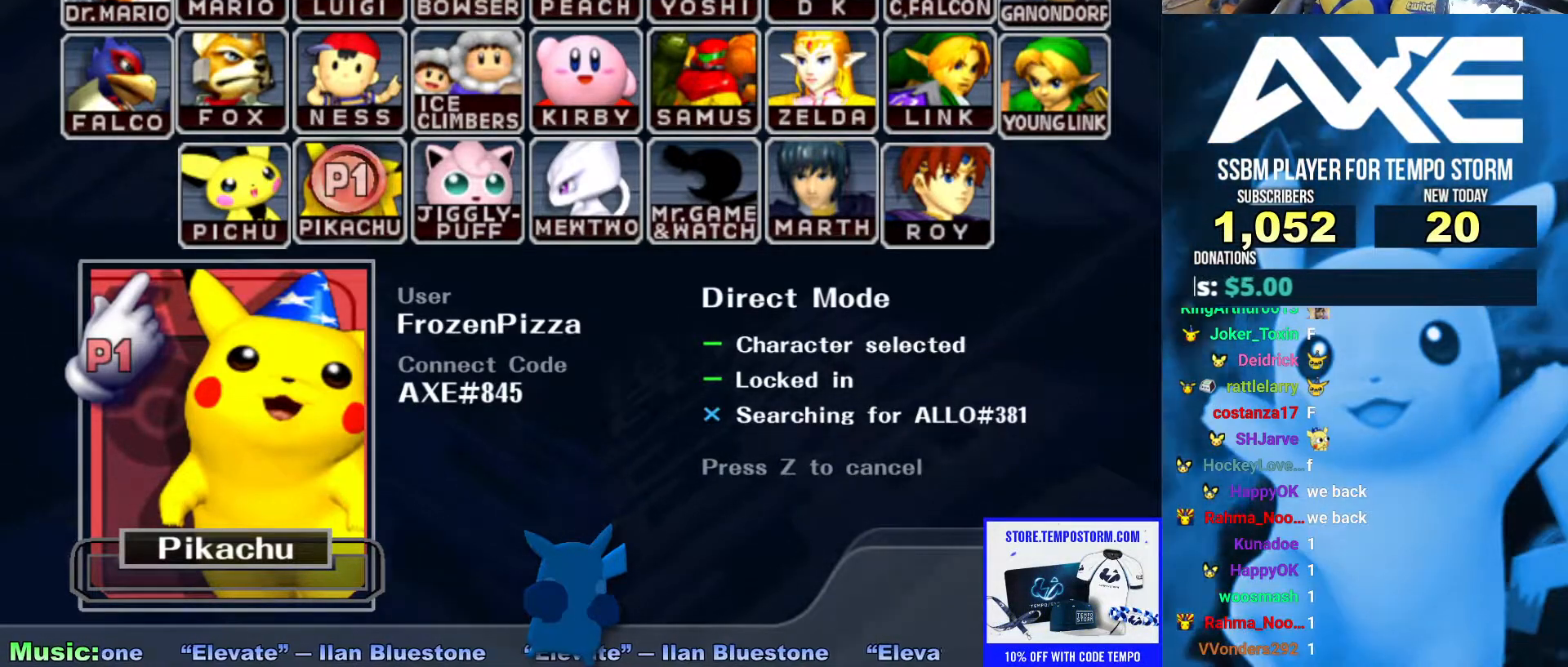
{"buttons": ["B"], "left_stick": "center", "right_stick": "center", "events": []}
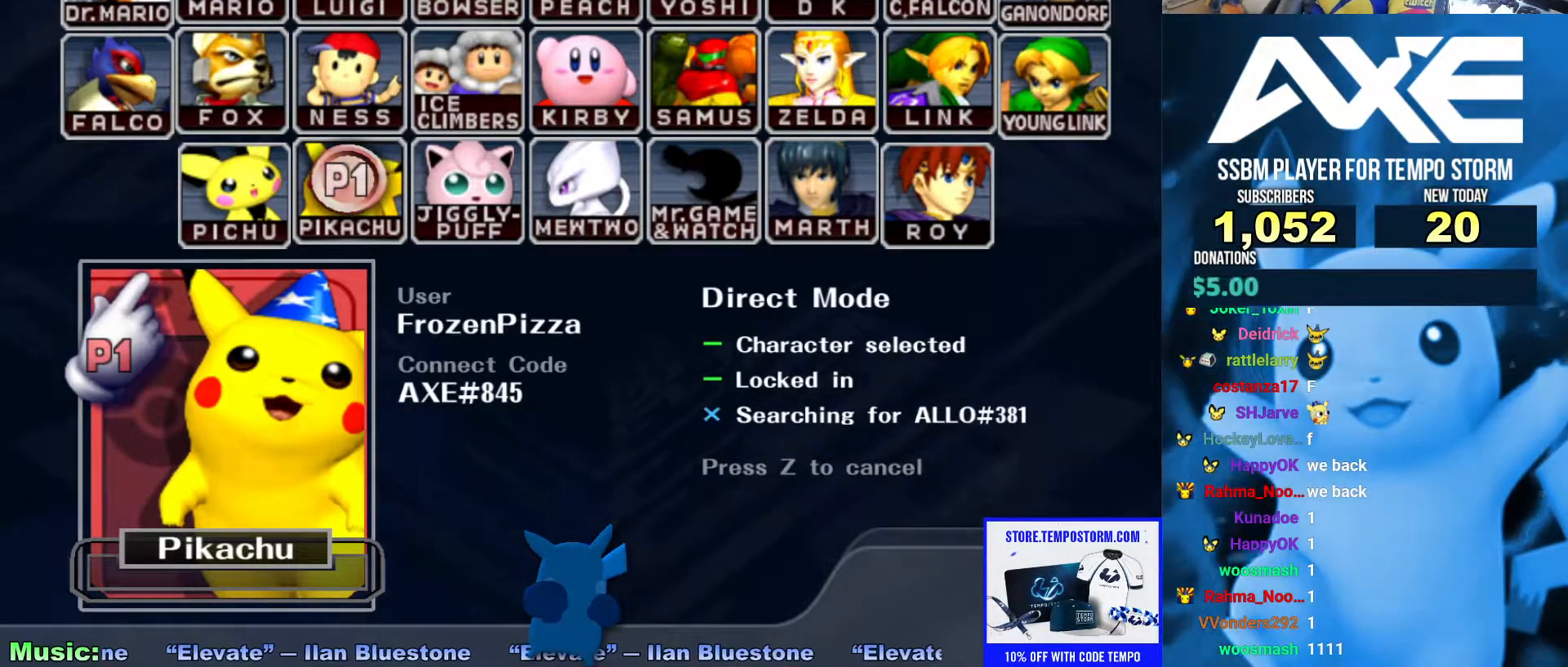
{"buttons": ["B"], "left_stick": "center", "right_stick": "center", "events": []}
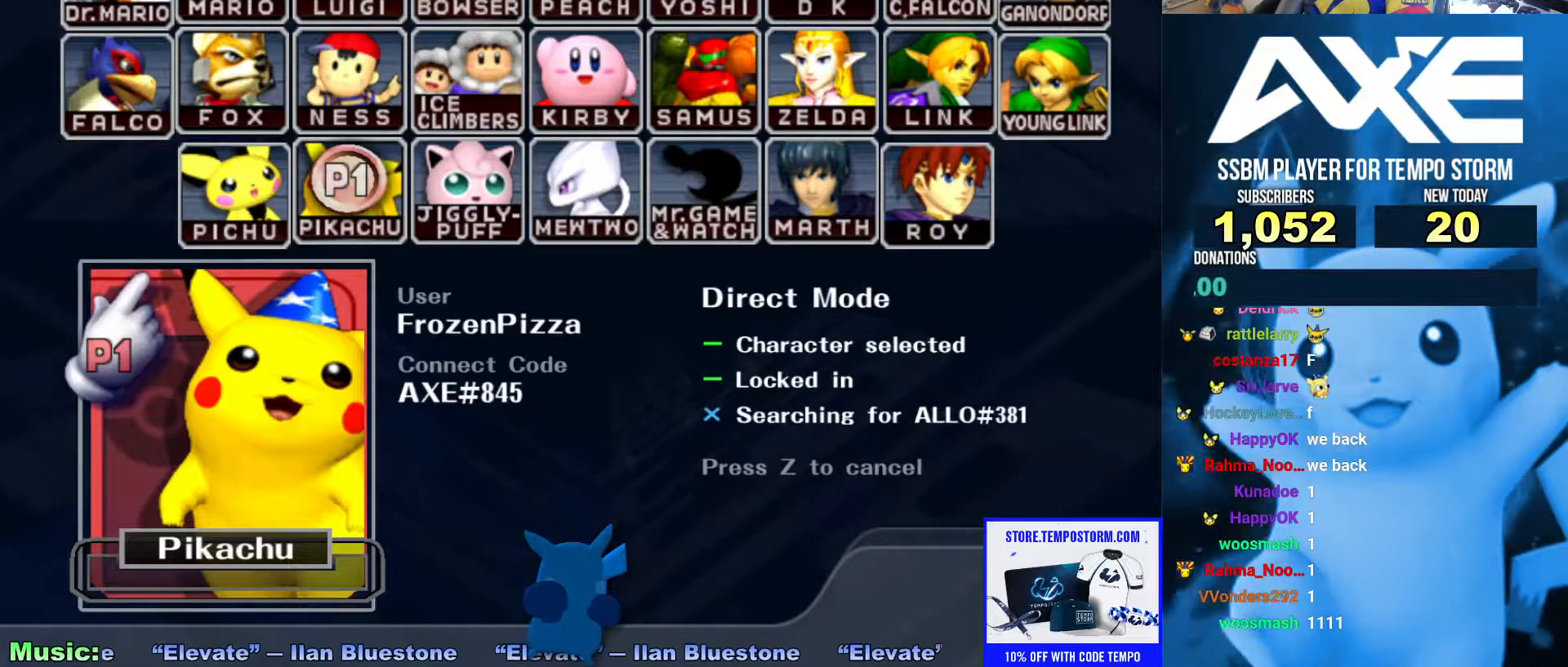
{"buttons": ["B"], "left_stick": "center", "right_stick": "center", "events": []}
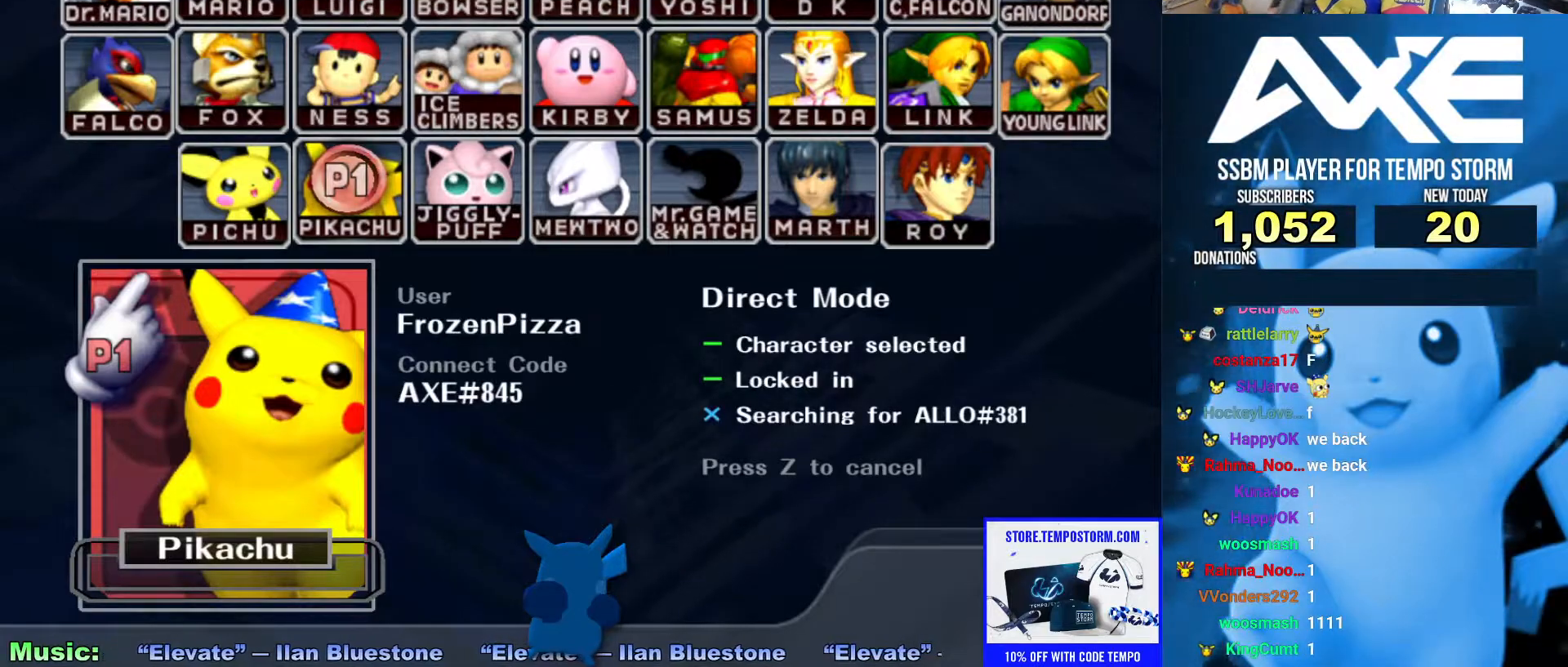
{"buttons": ["B"], "left_stick": "center", "right_stick": "center", "events": []}
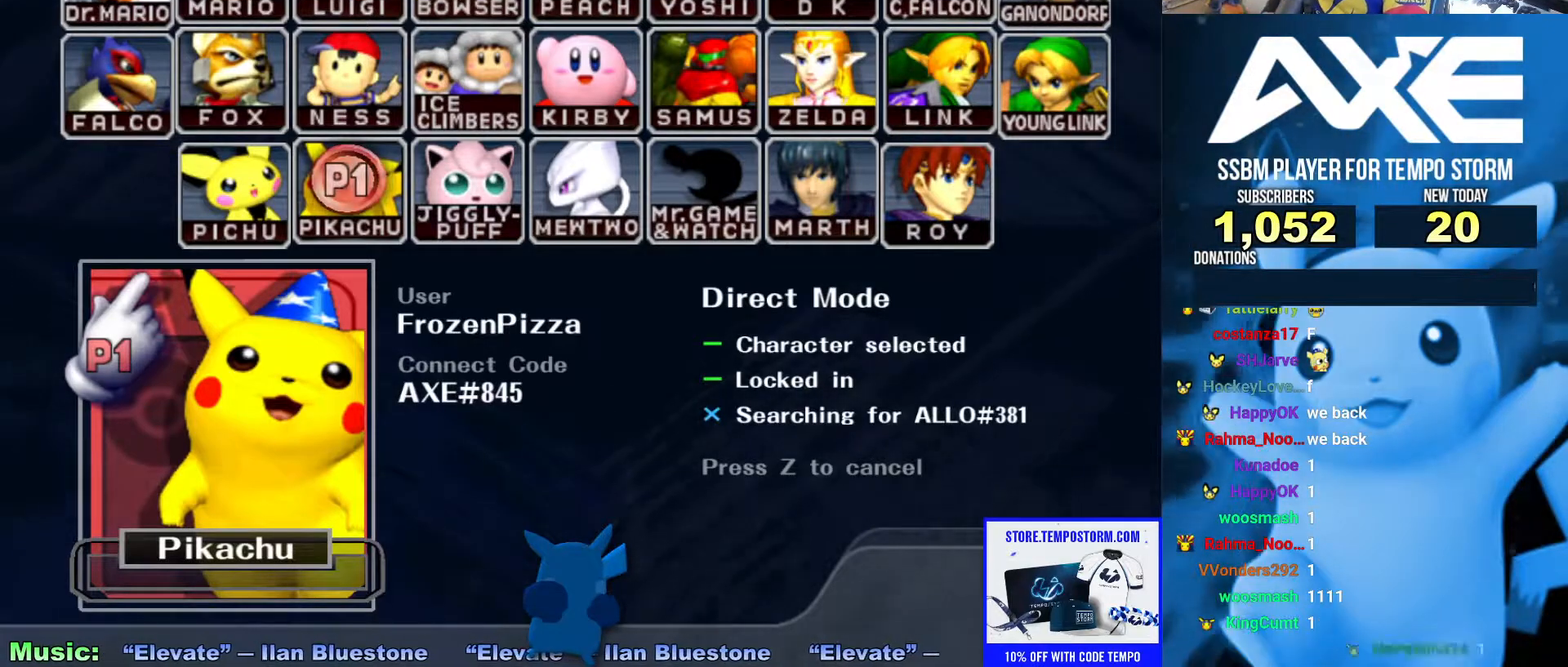
{"buttons": ["B"], "left_stick": "center", "right_stick": "center", "events": []}
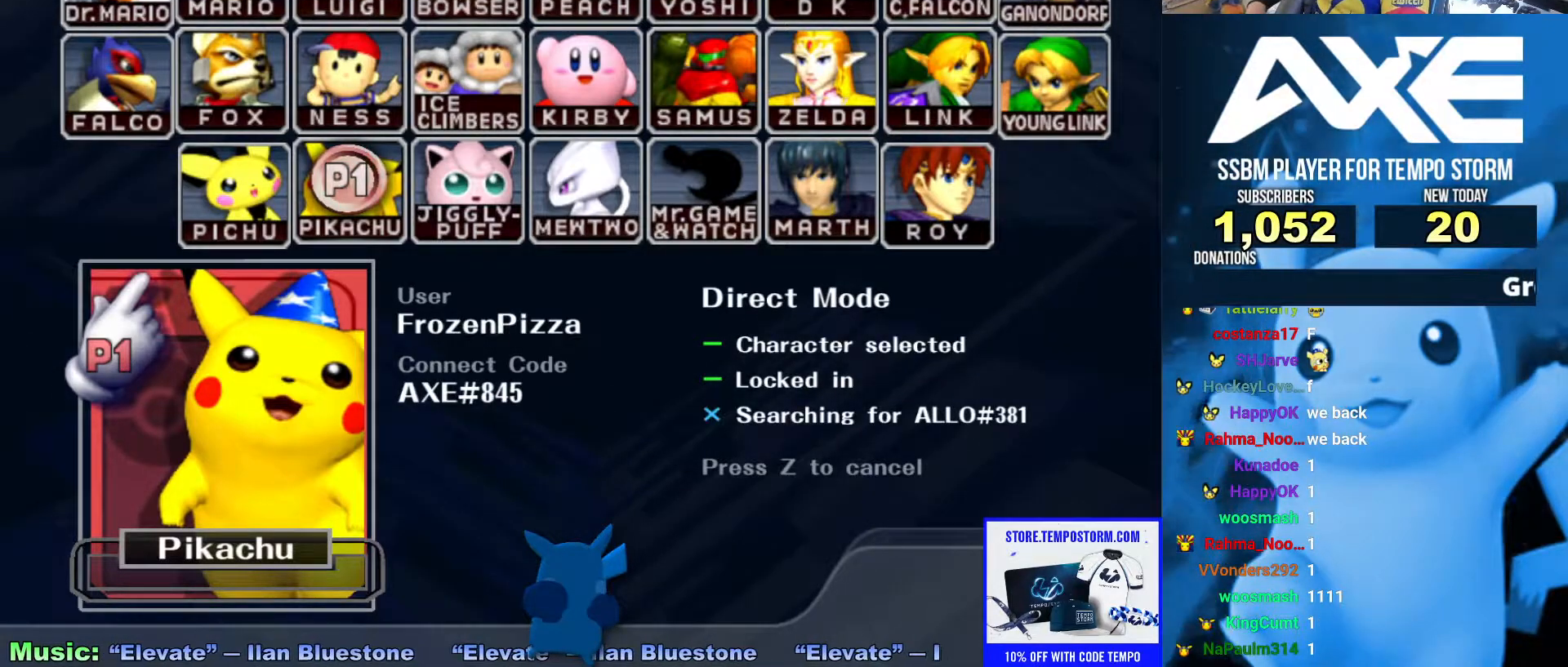
{"buttons": ["B"], "left_stick": "center", "right_stick": "center", "events": []}
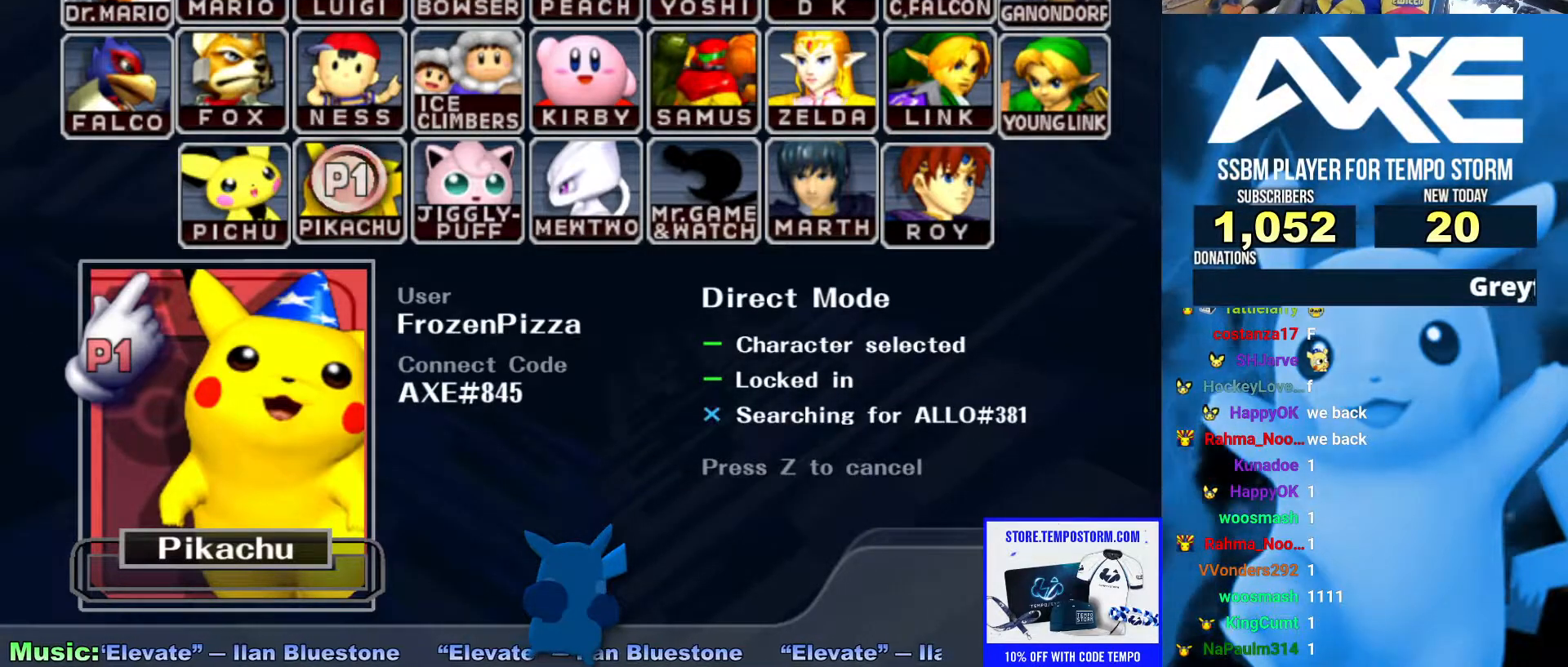
{"buttons": ["B"], "left_stick": "center", "right_stick": "center", "events": []}
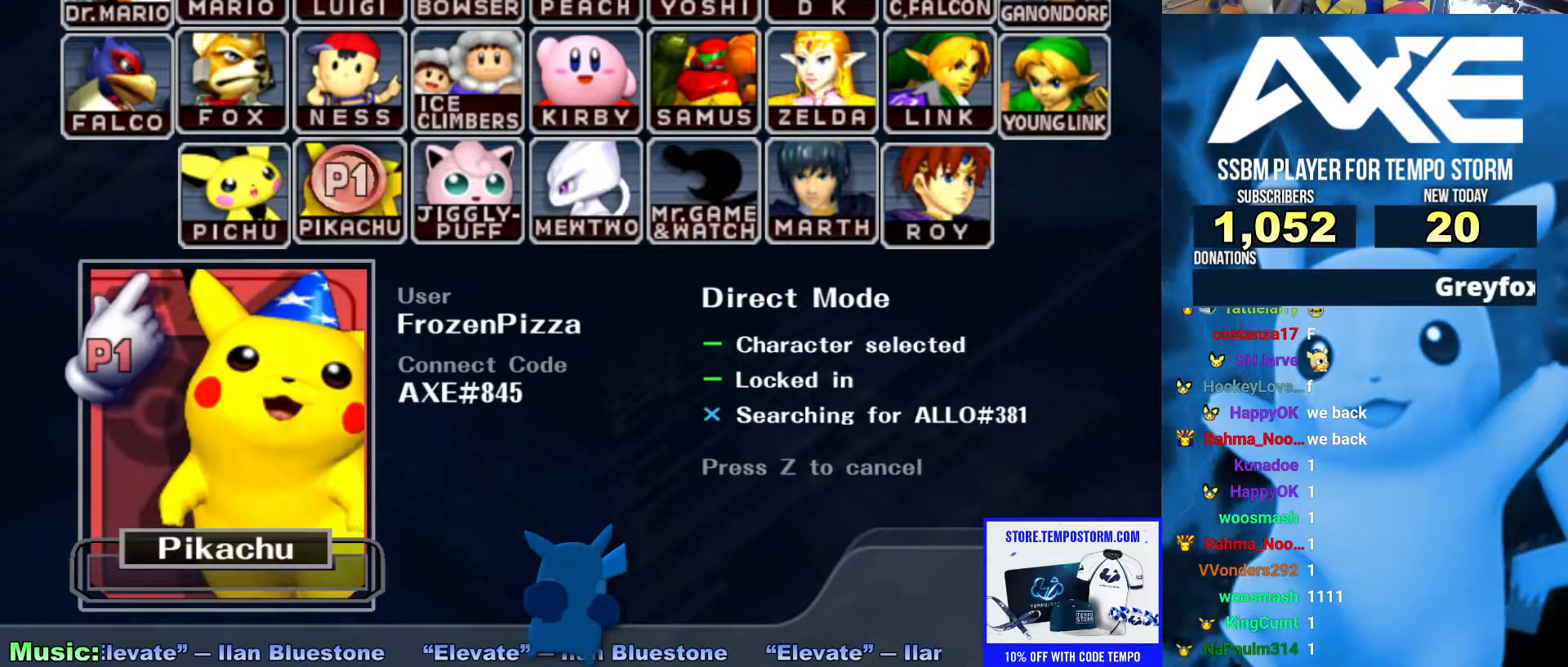
{"buttons": ["B"], "left_stick": "center", "right_stick": "center", "events": []}
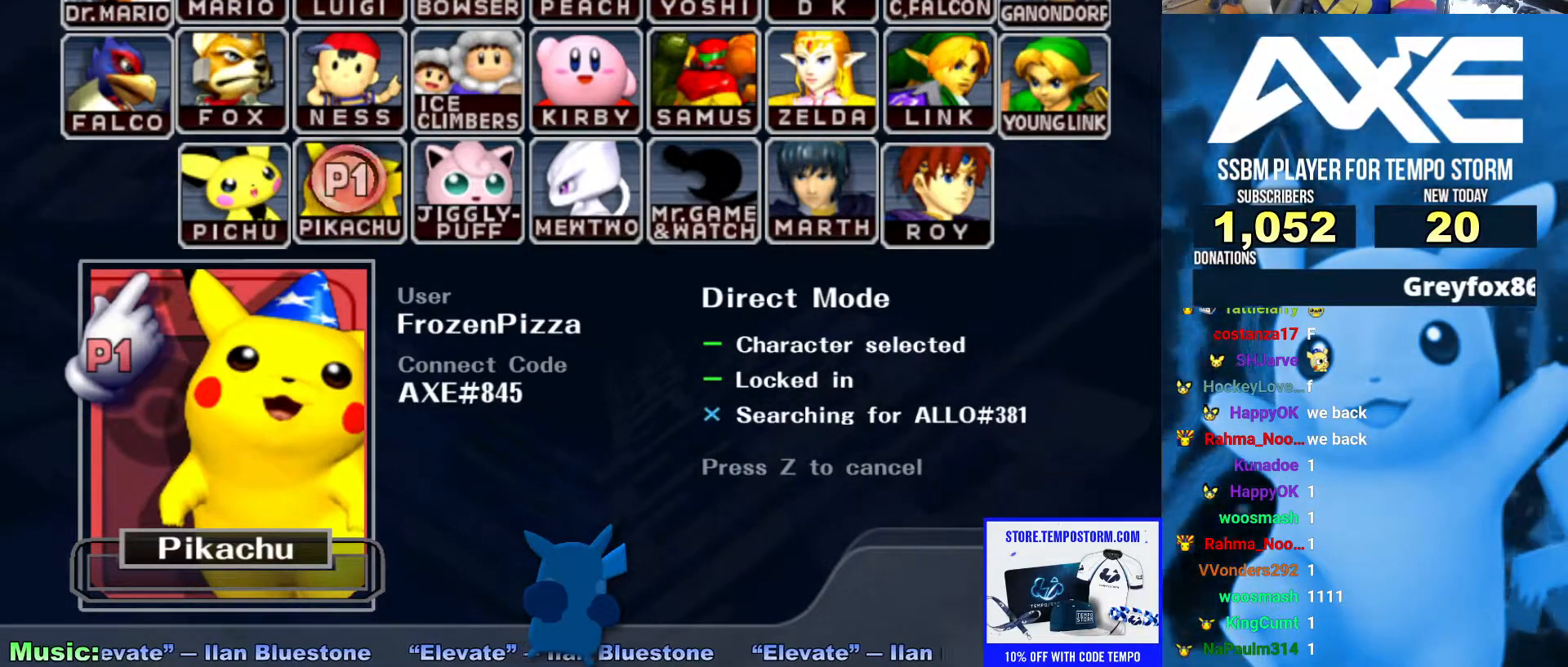
{"buttons": ["B"], "left_stick": "center", "right_stick": "center", "events": []}